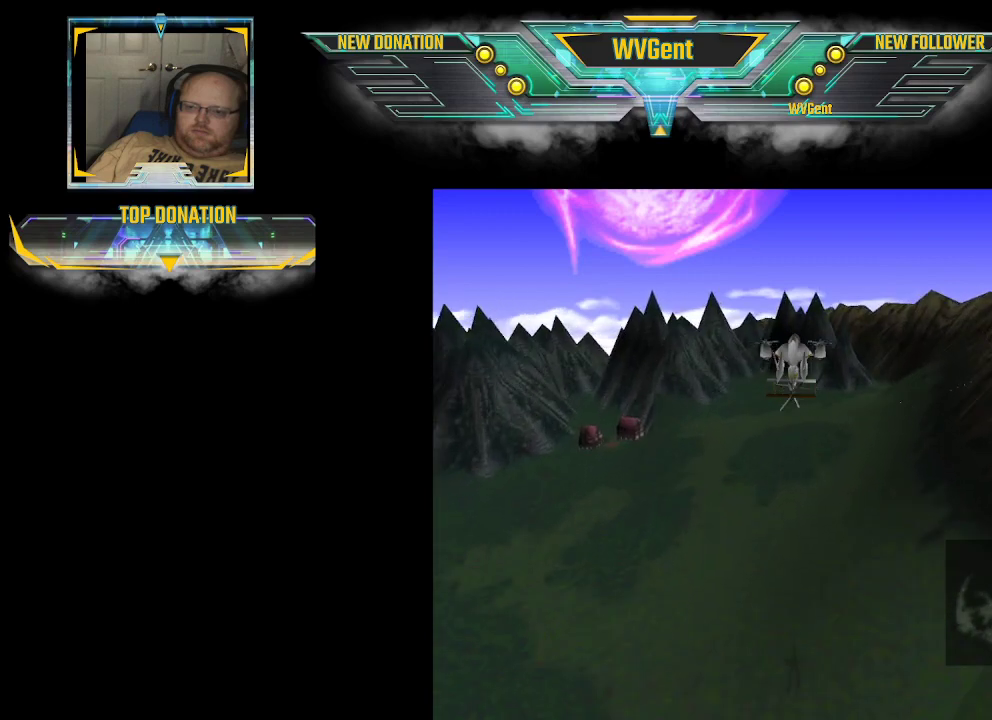
Gameplay with a controller (PlayStation layout); each line is a JSON object with the inputs held at the frame after it. "events" lists button and stick changes between this image and that frame as [ms after this image, input, new state], when the widget could be followed in between. Not read: L3 R3.
{"buttons": ["CROSS"], "left_stick": "center", "right_stick": "center", "events": []}
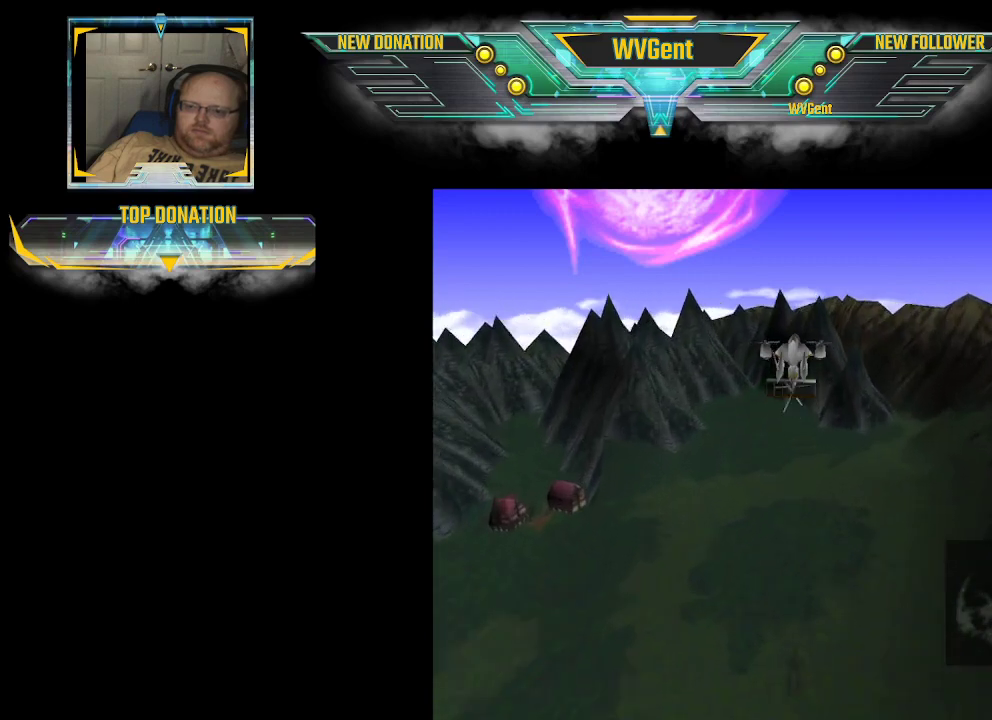
{"buttons": ["CROSS"], "left_stick": "center", "right_stick": "center", "events": []}
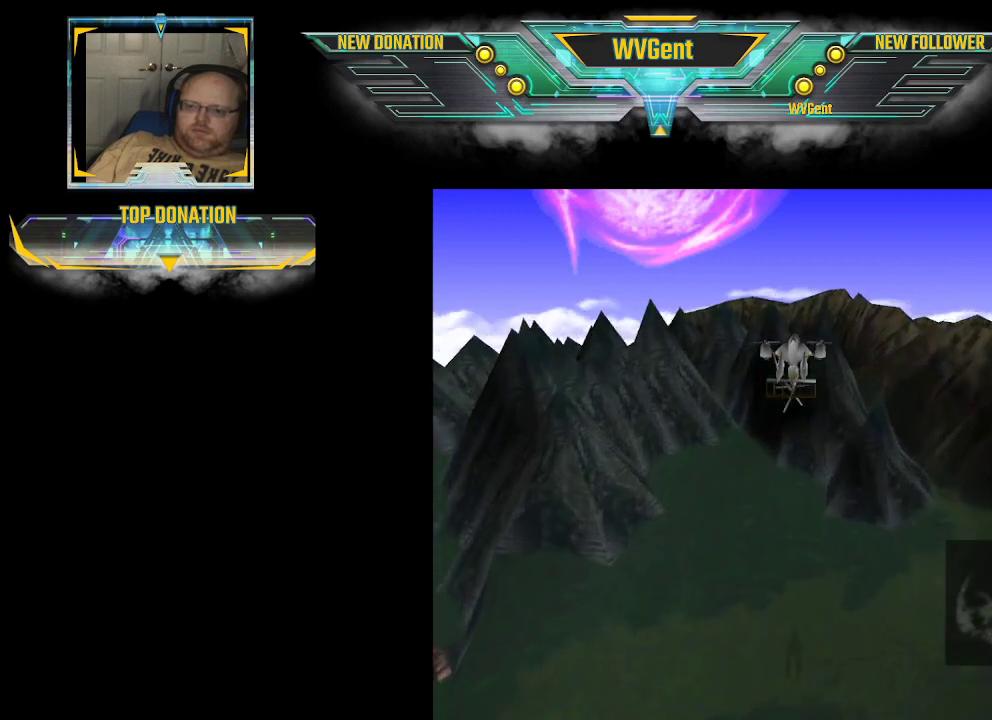
{"buttons": ["CROSS"], "left_stick": "center", "right_stick": "center", "events": []}
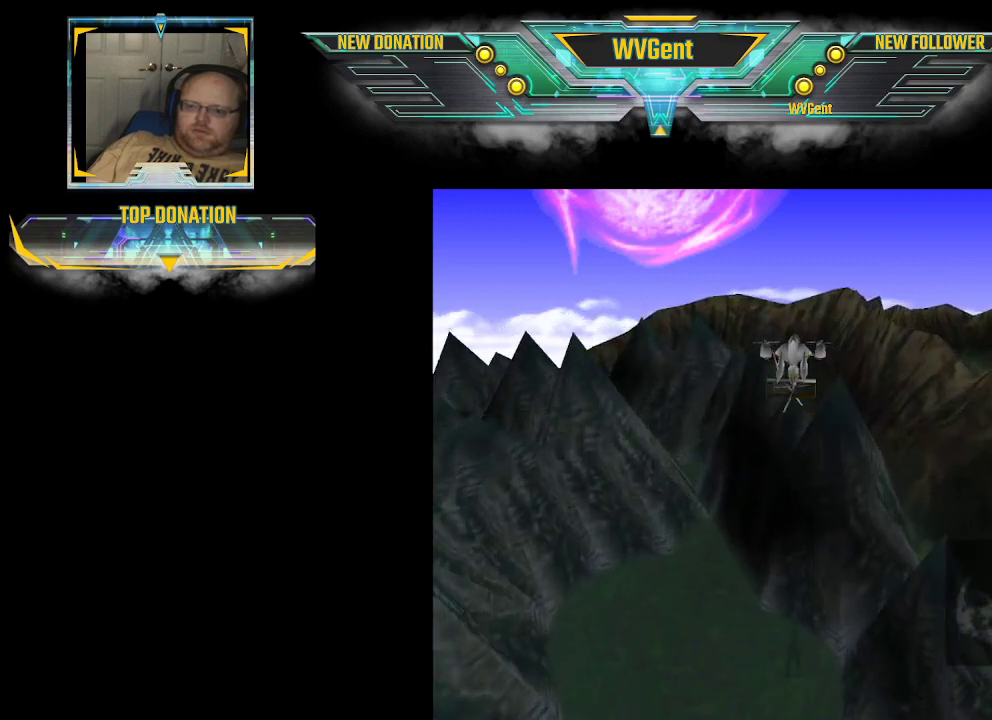
{"buttons": ["CROSS"], "left_stick": "center", "right_stick": "center", "events": []}
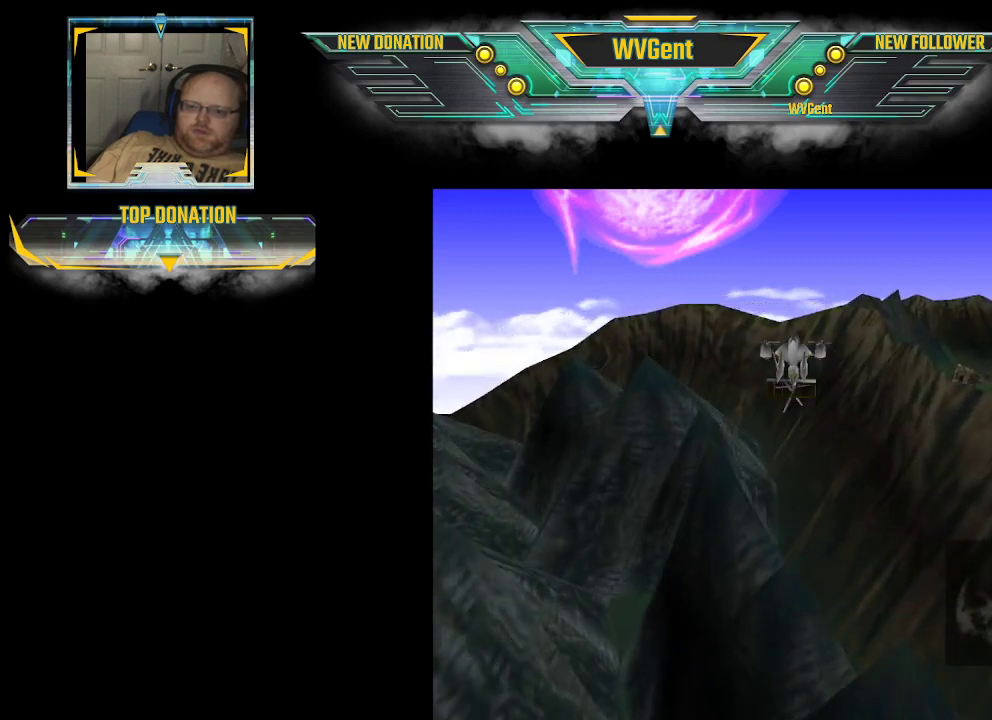
{"buttons": ["CROSS"], "left_stick": "center", "right_stick": "center", "events": []}
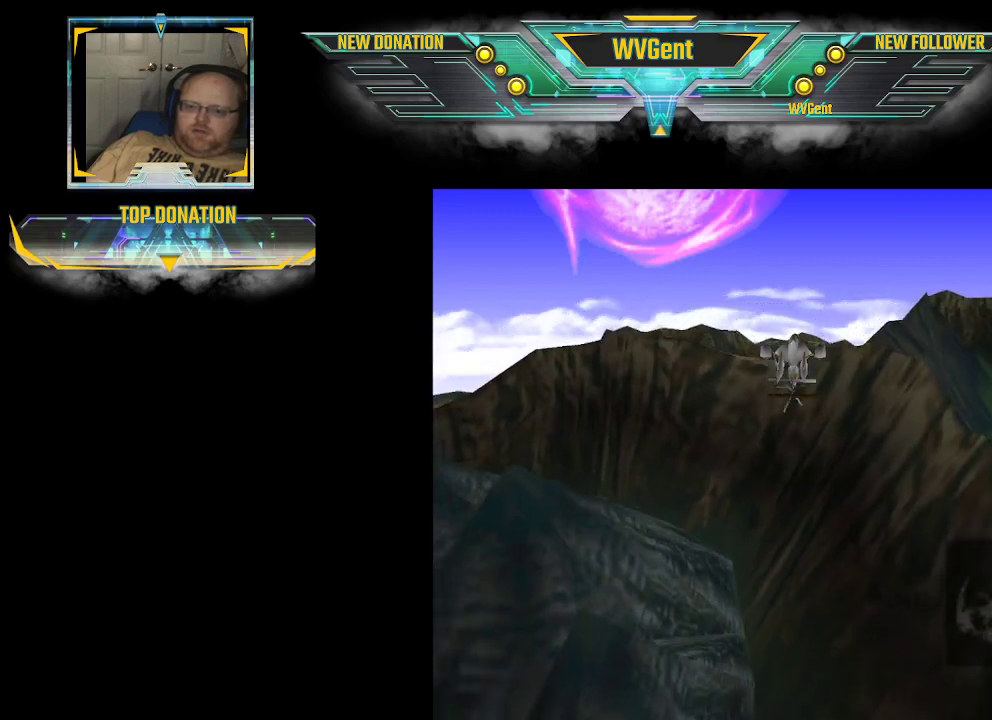
{"buttons": ["CROSS"], "left_stick": "right", "right_stick": "center", "events": [[33, "CROSS", "up"], [33, "left_stick", "right"], [500, "CROSS", "down"]]}
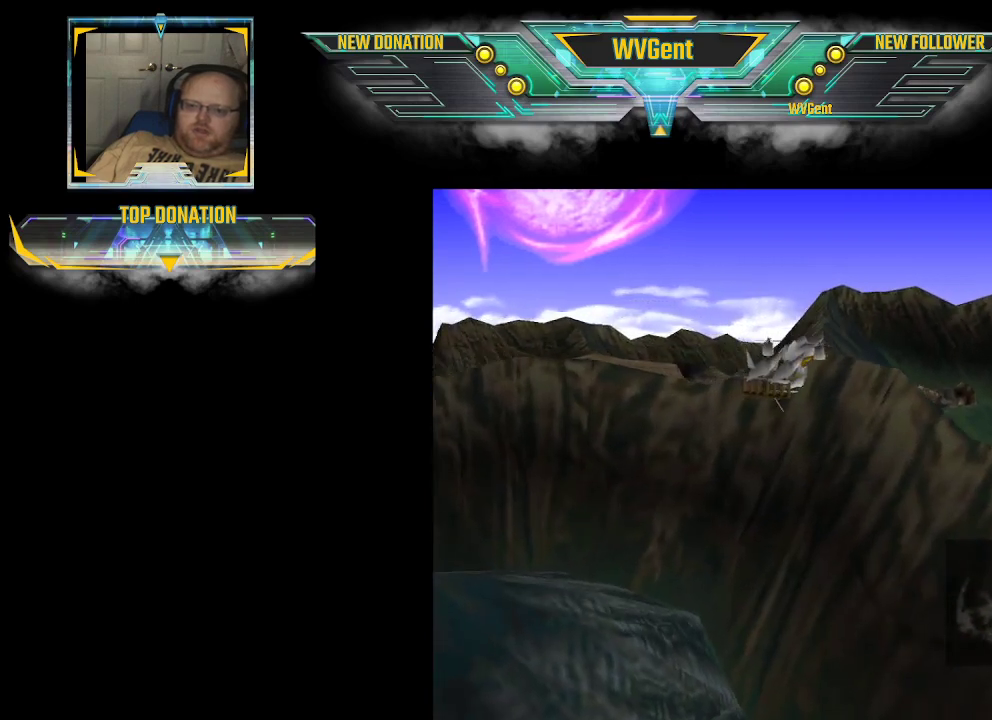
{"buttons": [], "left_stick": "right", "right_stick": "center", "events": [[100, "left_stick", "center"], [400, "CROSS", "up"], [400, "left_stick", "right"]]}
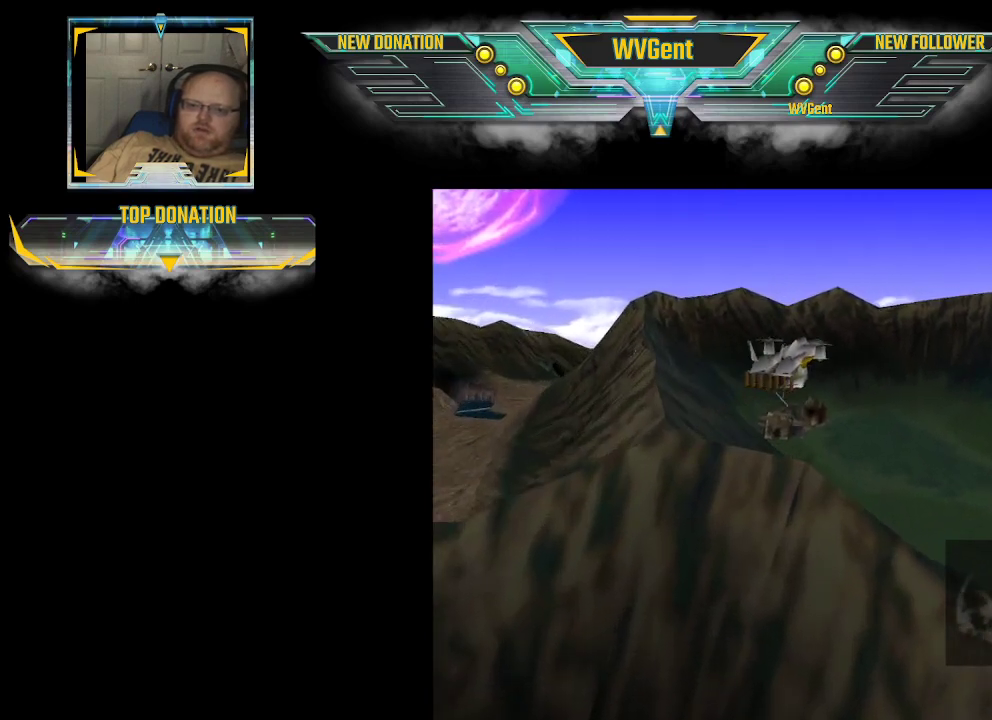
{"buttons": [], "left_stick": "center", "right_stick": "center", "events": [[67, "left_stick", "center"], [233, "CROSS", "down"], [400, "CROSS", "up"]]}
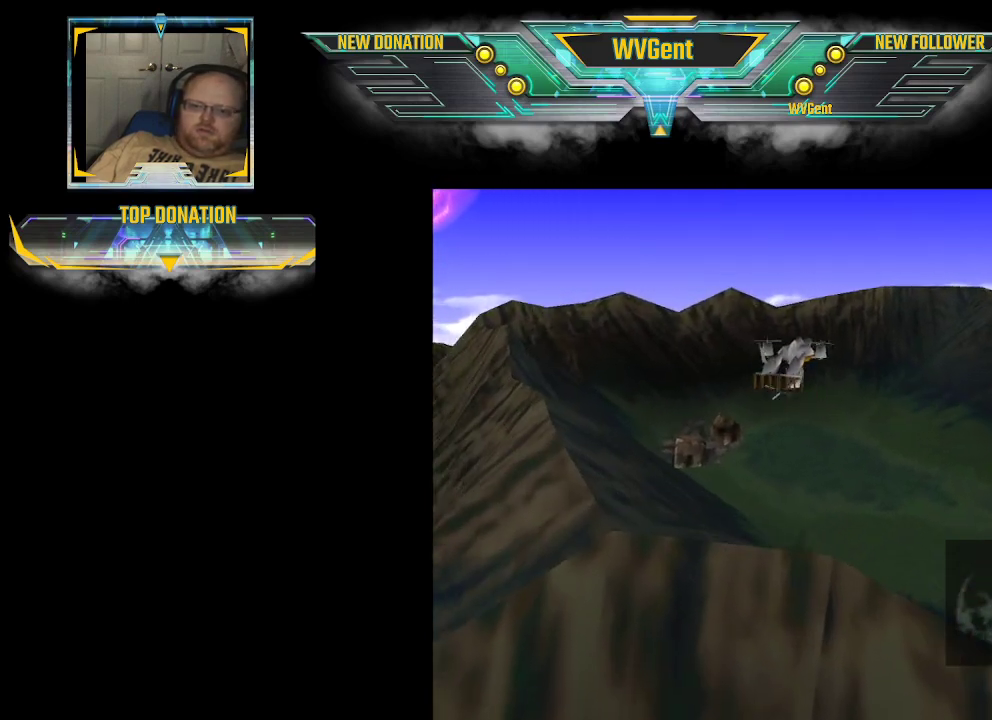
{"buttons": [], "left_stick": "center", "right_stick": "center", "events": [[233, "left_stick", "up"], [333, "left_stick", "center"]]}
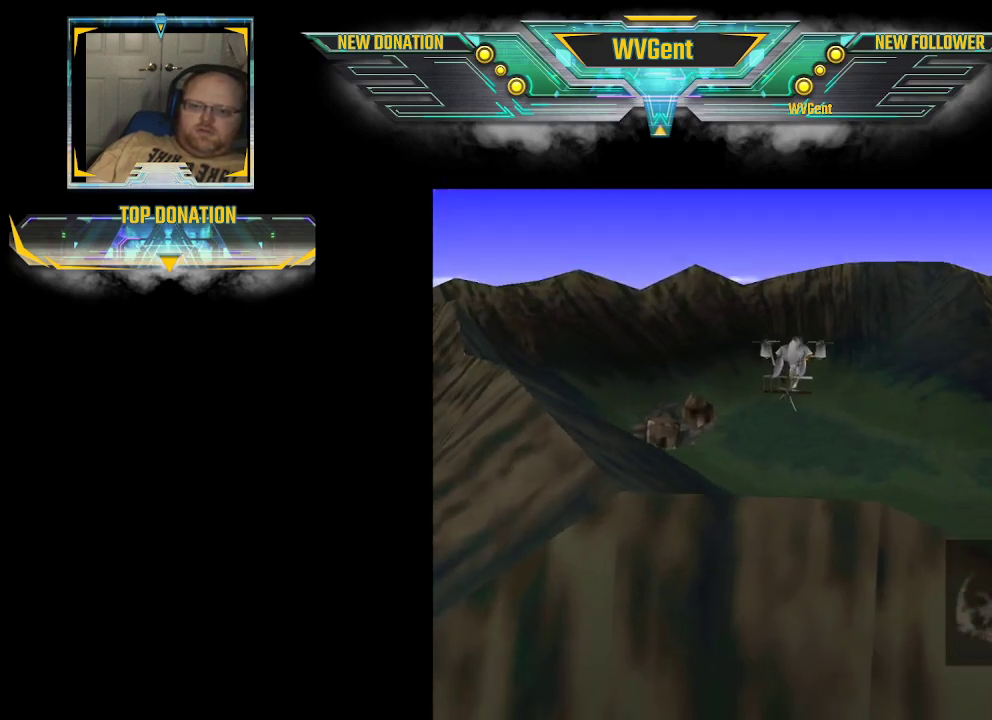
{"buttons": [], "left_stick": "center", "right_stick": "center", "events": []}
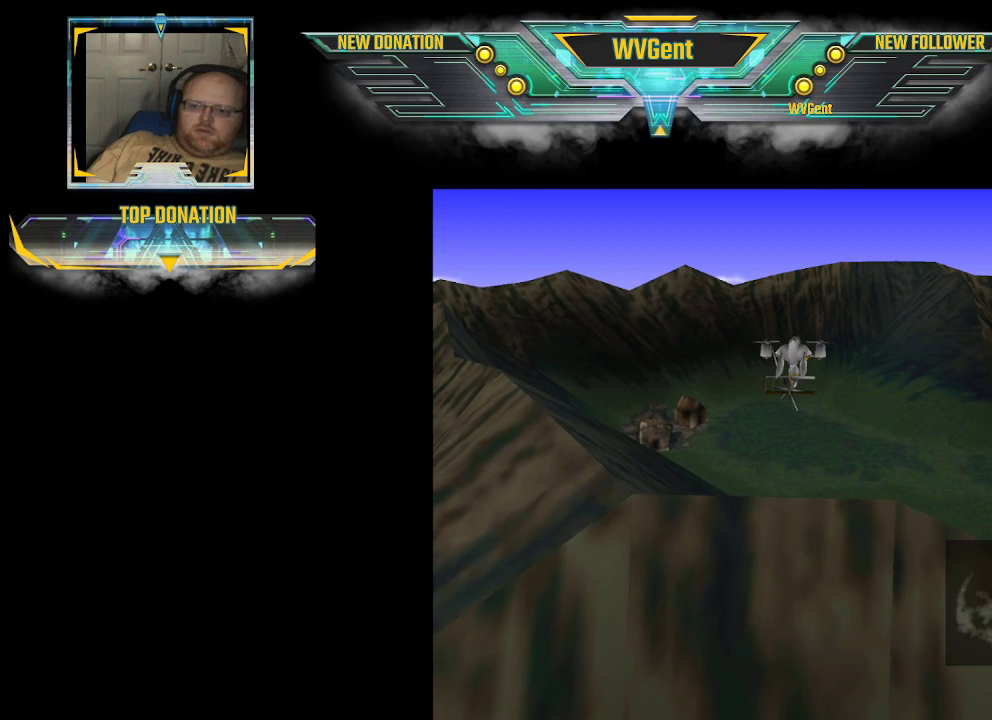
{"buttons": [], "left_stick": "center", "right_stick": "center", "events": [[167, "left_stick", "up"], [300, "CROSS", "down"], [400, "left_stick", "center"], [433, "CROSS", "up"]]}
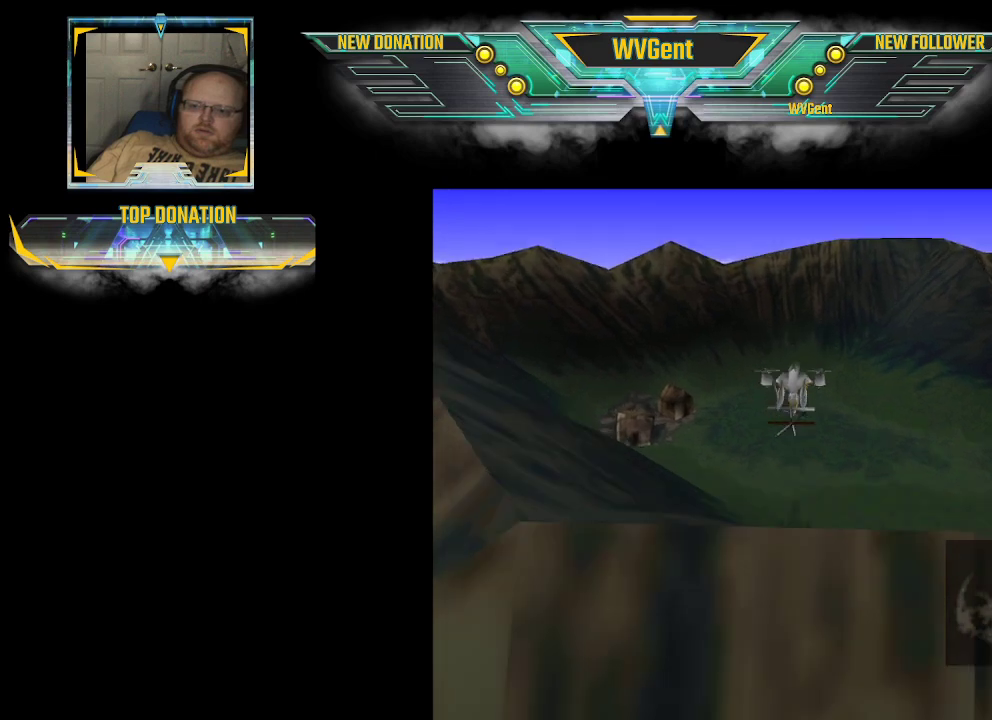
{"buttons": [], "left_stick": "left", "right_stick": "center", "events": [[300, "left_stick", "left"]]}
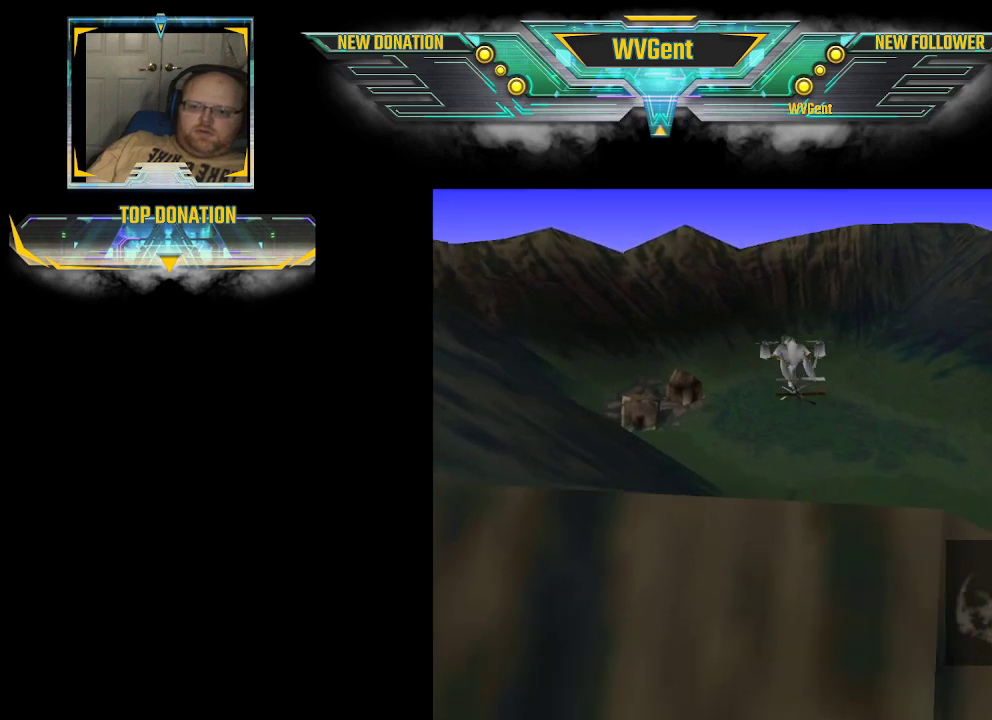
{"buttons": [], "left_stick": "left", "right_stick": "center", "events": []}
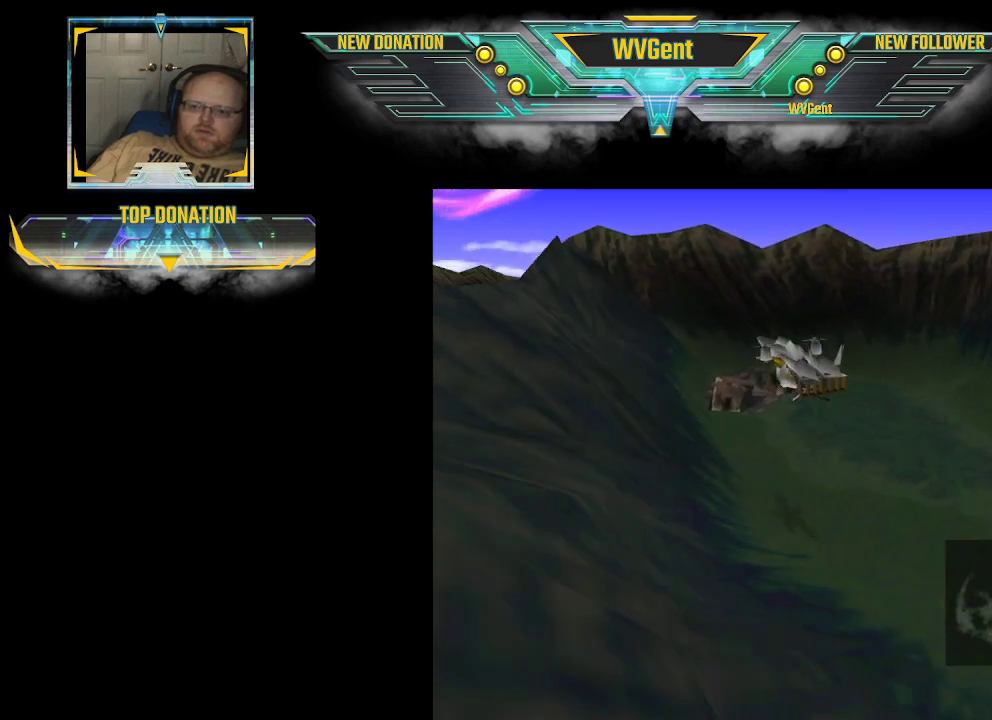
{"buttons": ["CROSS"], "left_stick": "center", "right_stick": "center", "events": [[333, "CROSS", "down"], [333, "left_stick", "up-left"], [500, "left_stick", "center"]]}
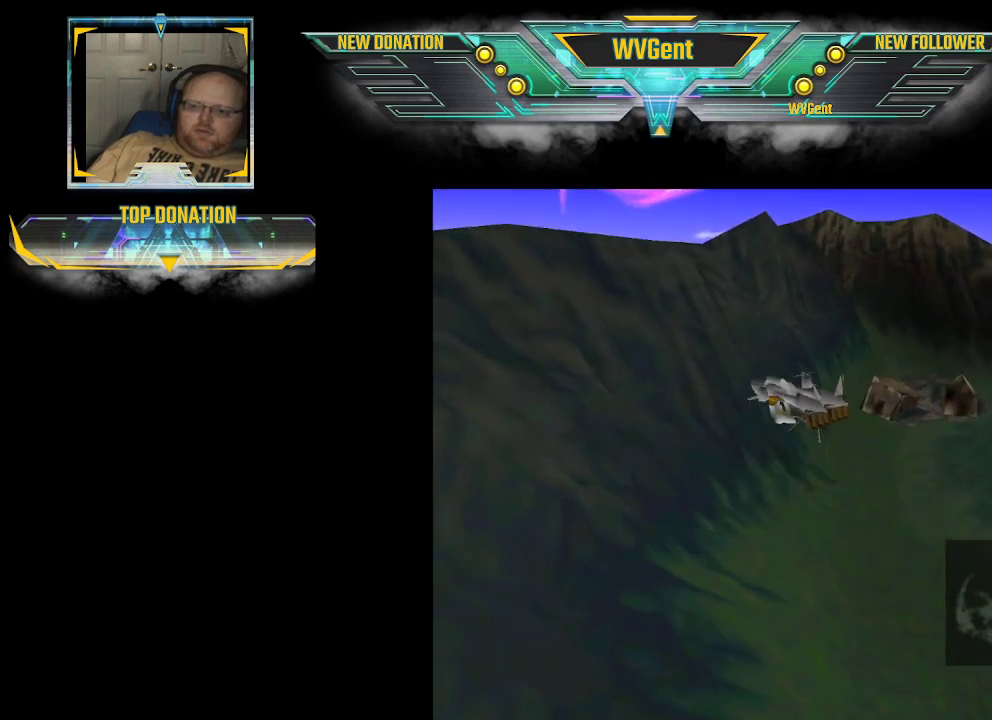
{"buttons": [], "left_stick": "down-left", "right_stick": "center", "events": [[267, "CROSS", "up"], [400, "left_stick", "down-left"]]}
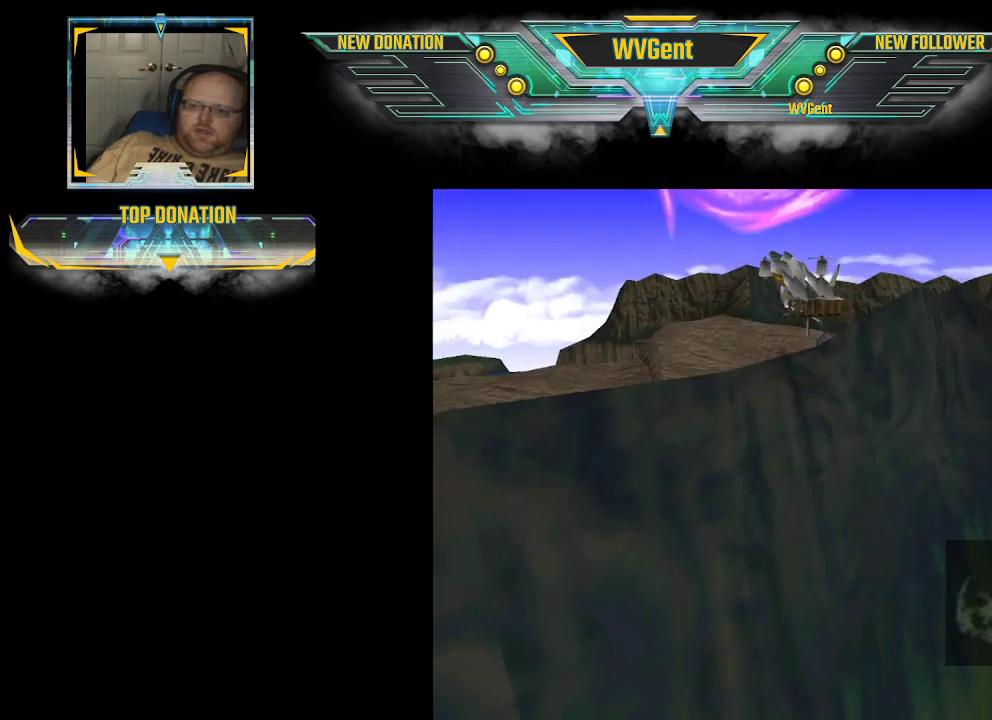
{"buttons": [], "left_stick": "center", "right_stick": "center", "events": [[67, "left_stick", "center"], [233, "left_stick", "up"], [467, "left_stick", "center"]]}
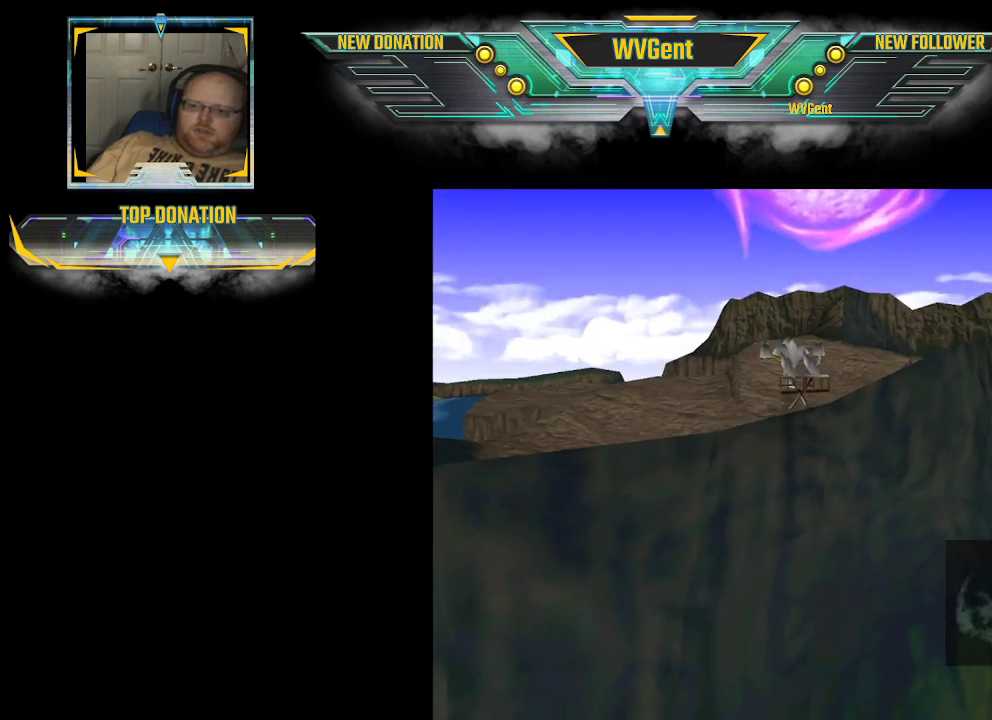
{"buttons": ["CROSS"], "left_stick": "up-left", "right_stick": "center", "events": [[300, "CROSS", "down"], [300, "left_stick", "up"], [367, "left_stick", "up-left"]]}
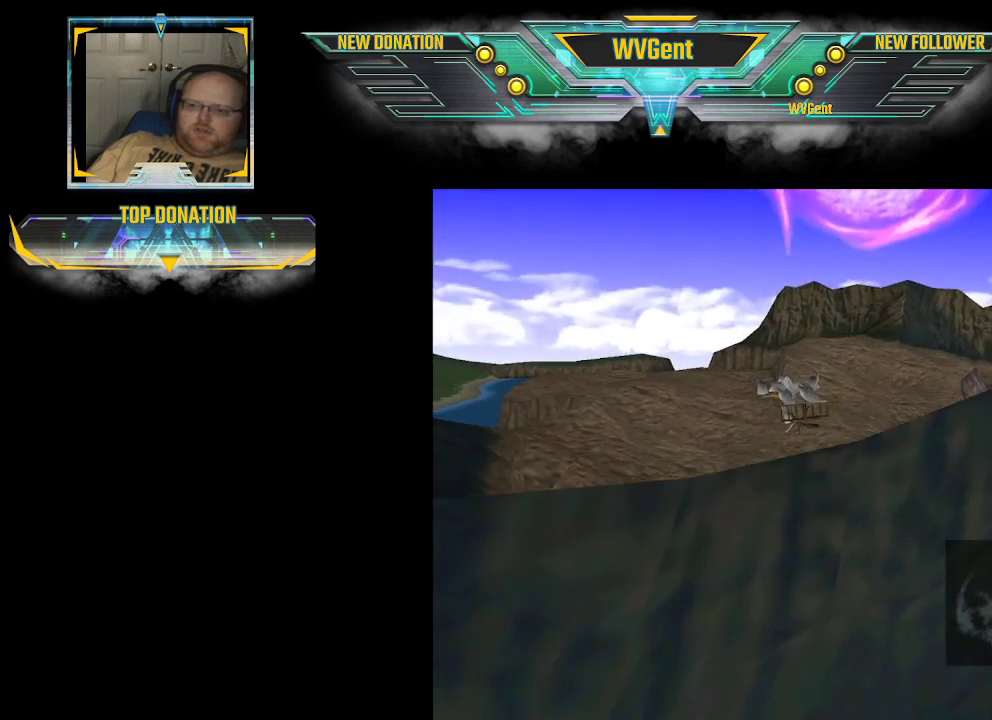
{"buttons": [], "left_stick": "center", "right_stick": "center", "events": [[33, "CROSS", "up"], [100, "left_stick", "center"]]}
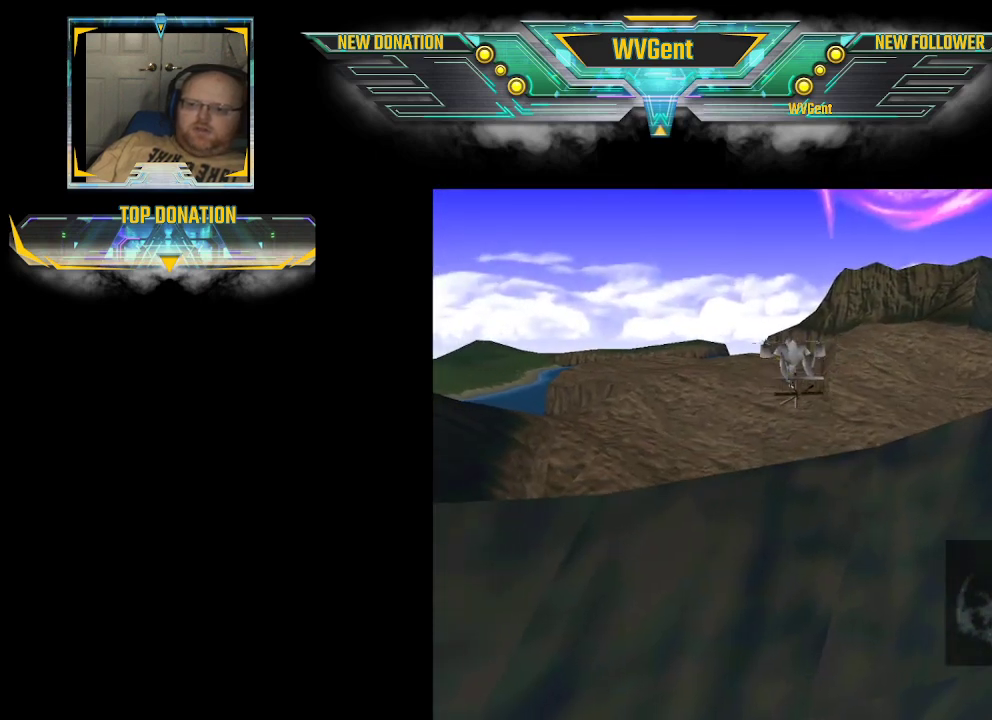
{"buttons": [], "left_stick": "center", "right_stick": "down-right", "events": [[67, "right_stick", "right"], [167, "right_stick", "down-right"]]}
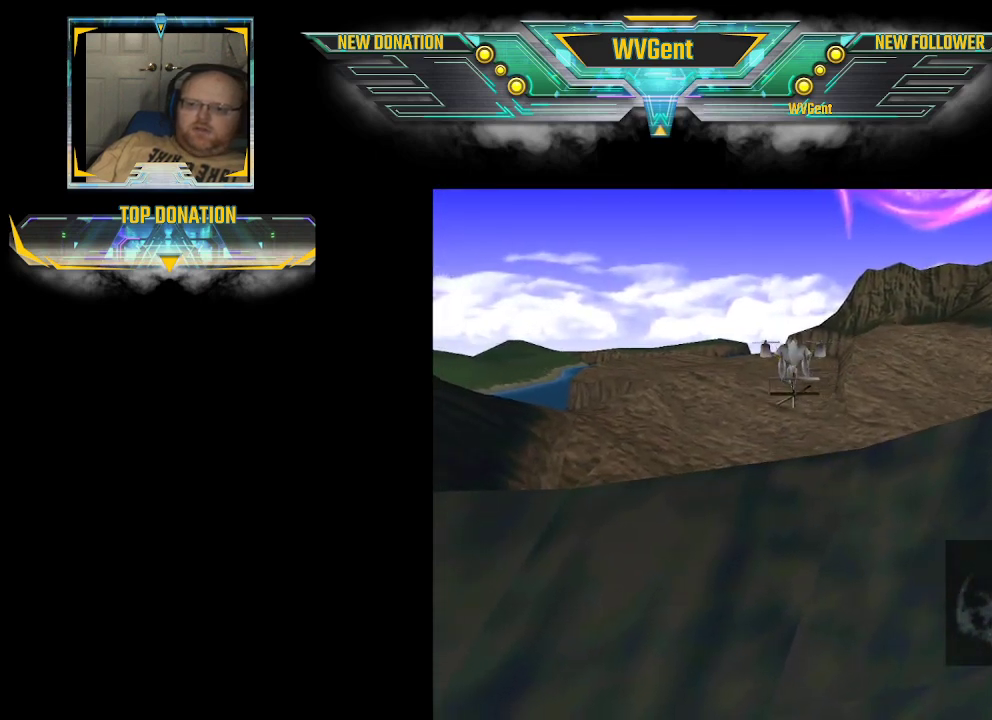
{"buttons": [], "left_stick": "right", "right_stick": "center", "events": [[33, "left_stick", "up-right"], [33, "right_stick", "center"], [400, "left_stick", "right"]]}
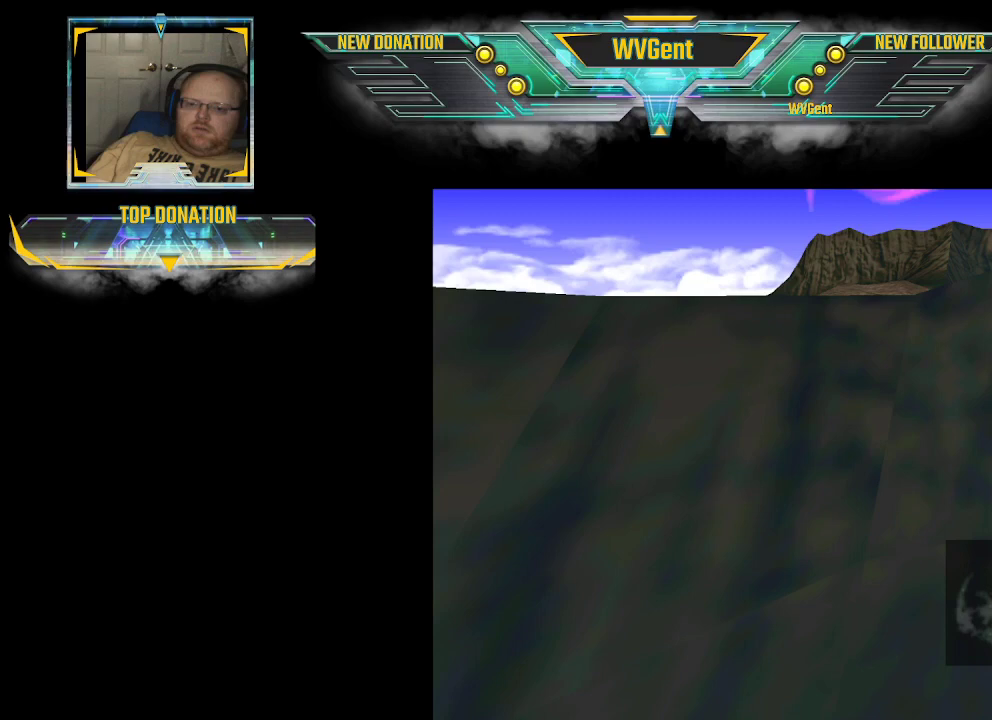
{"buttons": [], "left_stick": "center", "right_stick": "center", "events": [[67, "left_stick", "center"]]}
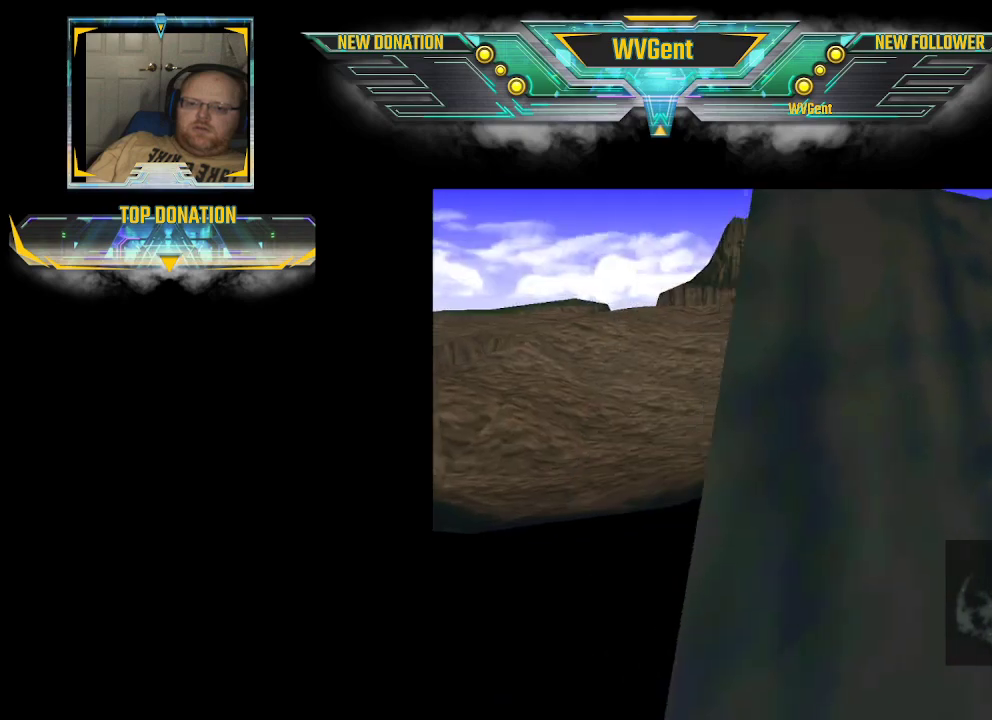
{"buttons": [], "left_stick": "center", "right_stick": "center", "events": [[100, "left_stick", "up"], [500, "left_stick", "center"]]}
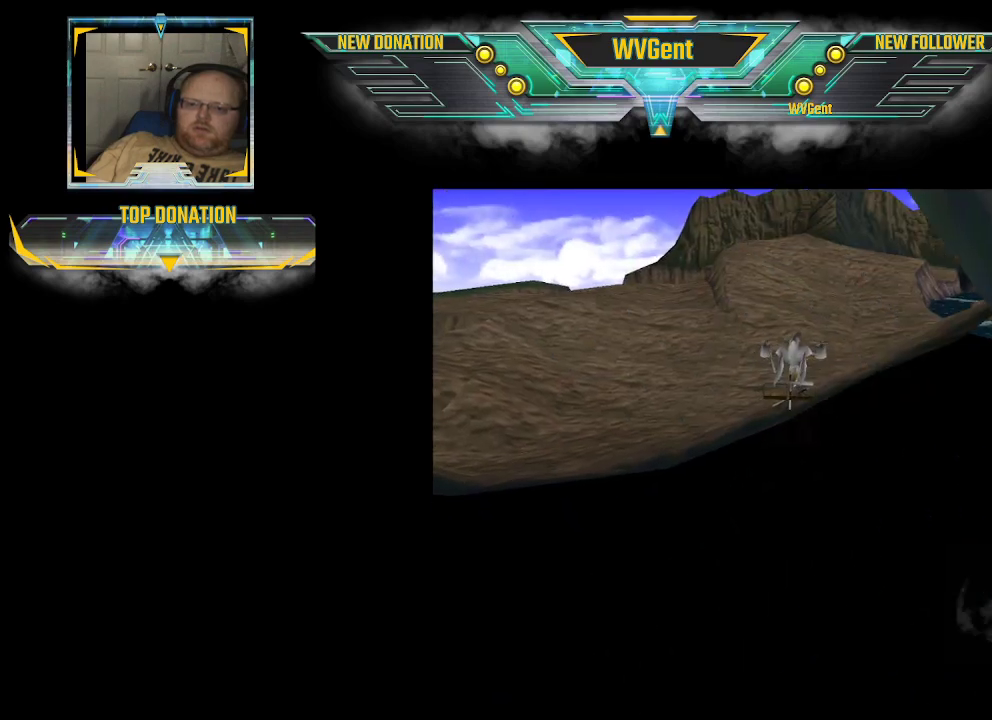
{"buttons": [], "left_stick": "center", "right_stick": "center", "events": []}
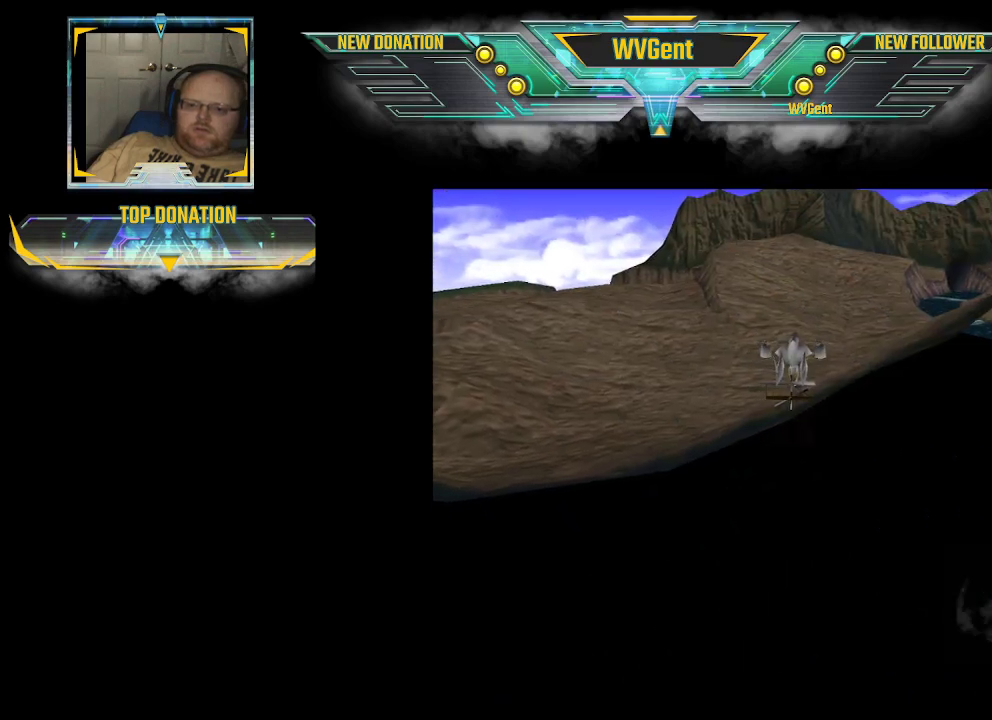
{"buttons": [], "left_stick": "down", "right_stick": "center", "events": [[133, "left_stick", "up"], [367, "left_stick", "center"], [467, "left_stick", "down"]]}
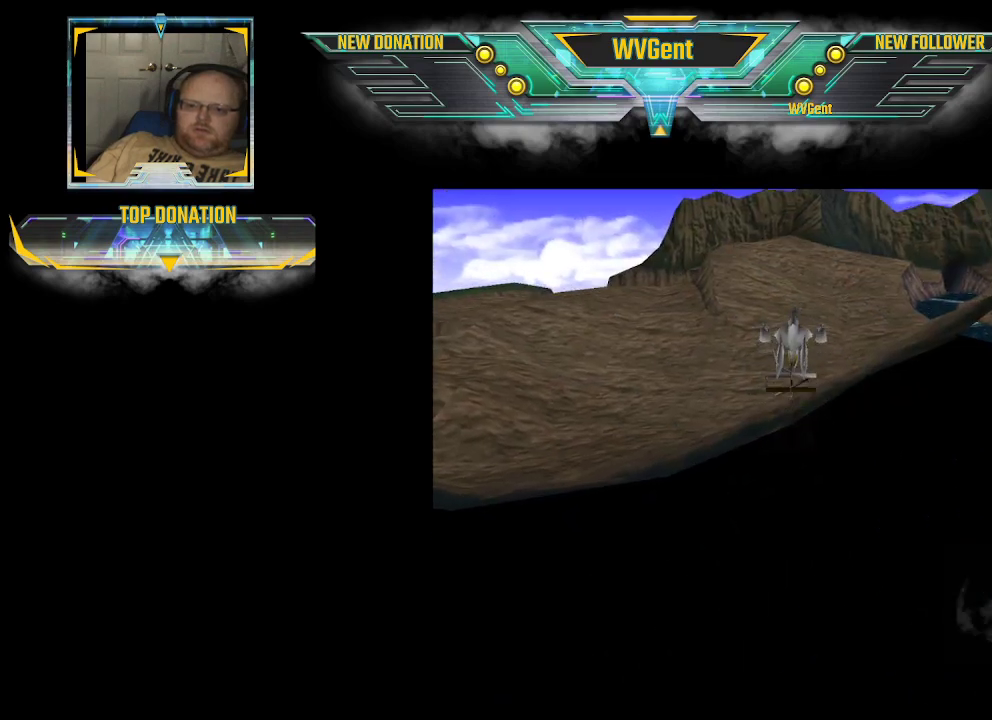
{"buttons": [], "left_stick": "down", "right_stick": "center", "events": []}
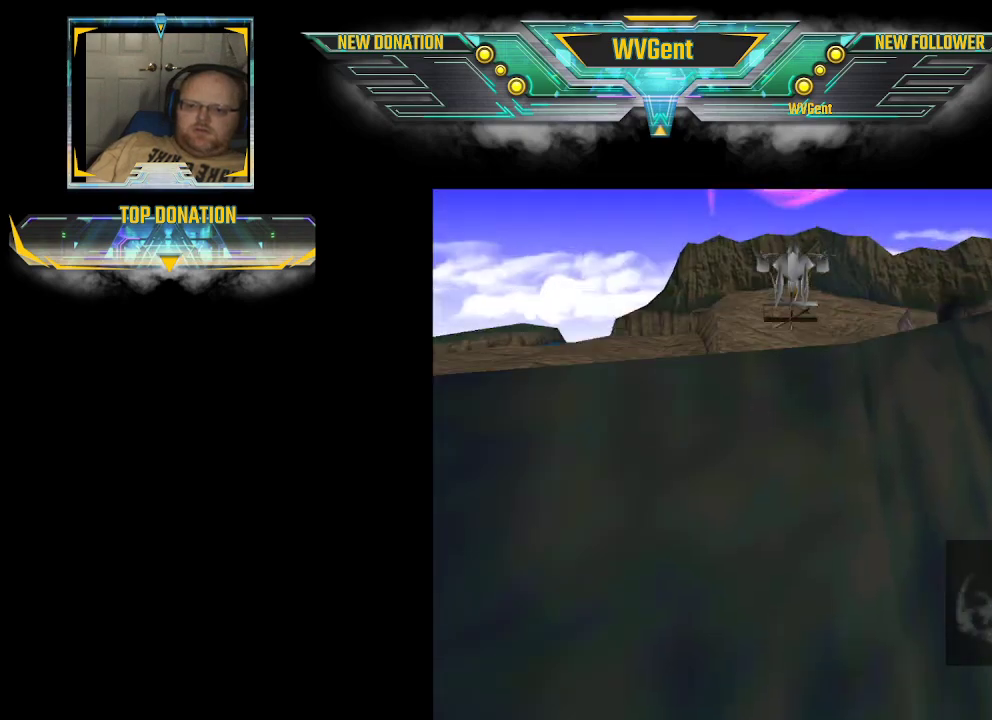
{"buttons": [], "left_stick": "down", "right_stick": "center", "events": []}